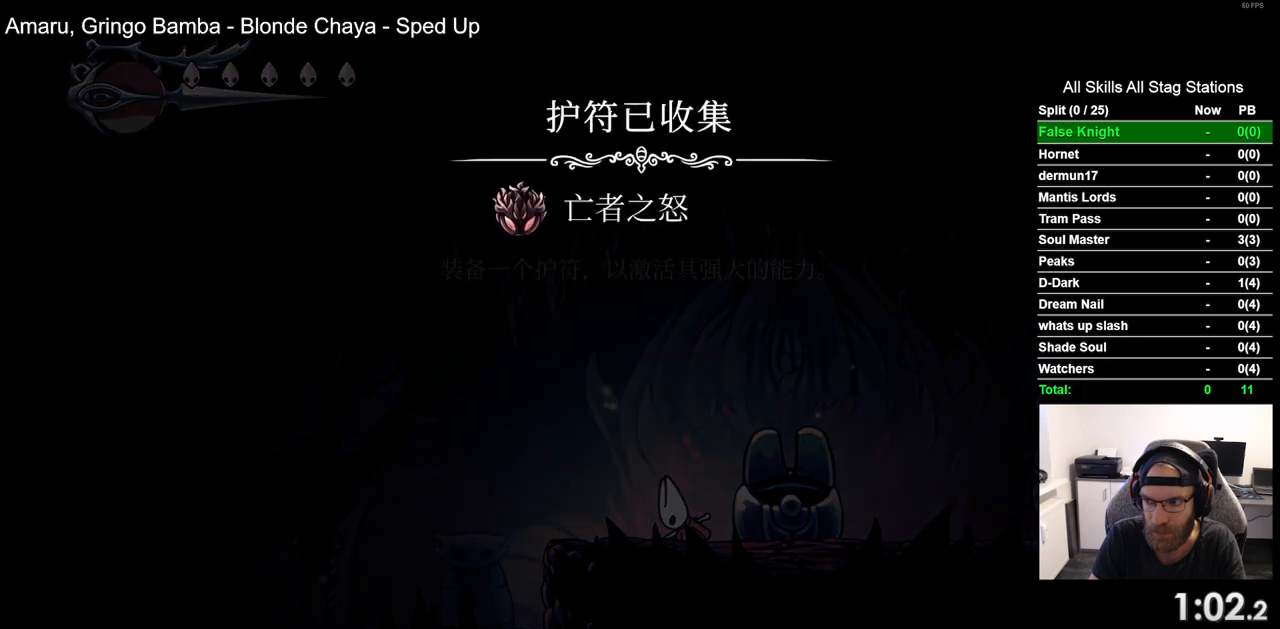
Gameplay with a controller (PlayStation layout); each line is a JSON object with the inputs held at the frame after it. "events" lists button and stick changes between this image and that frame as [ms after this image, input, new state], when the widget could be followed in between. Not read: R1.
{"buttons": ["DPAD_LEFT"], "left_stick": "center", "right_stick": "center", "events": []}
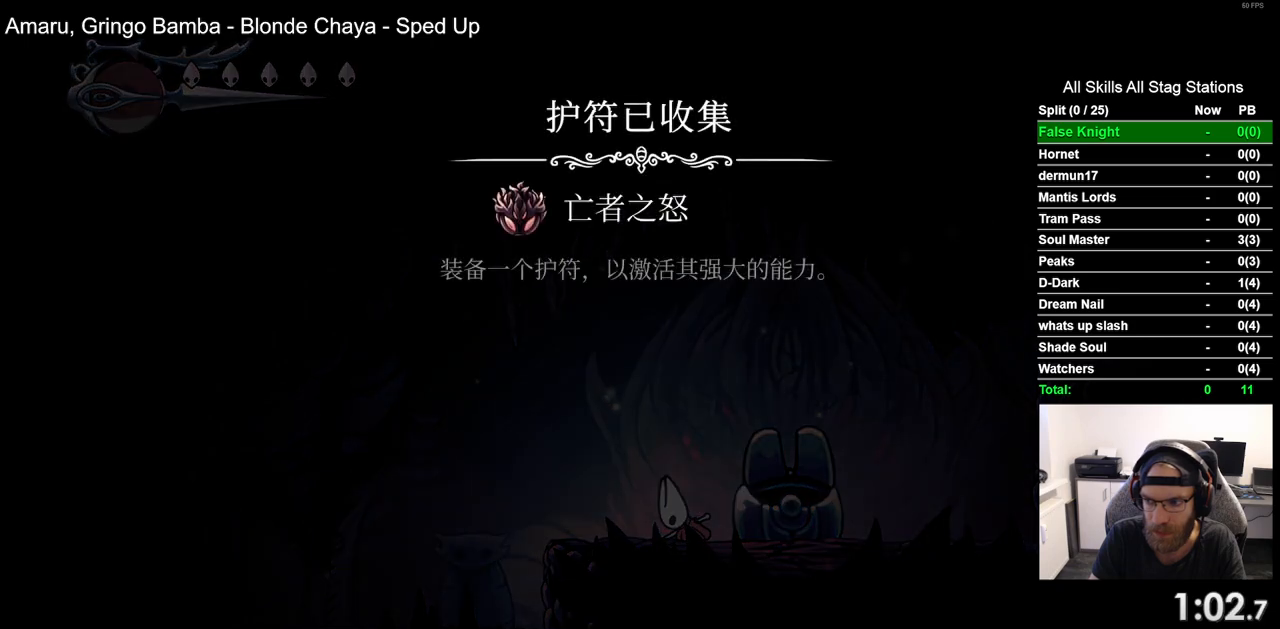
{"buttons": ["DPAD_LEFT"], "left_stick": "center", "right_stick": "center", "events": []}
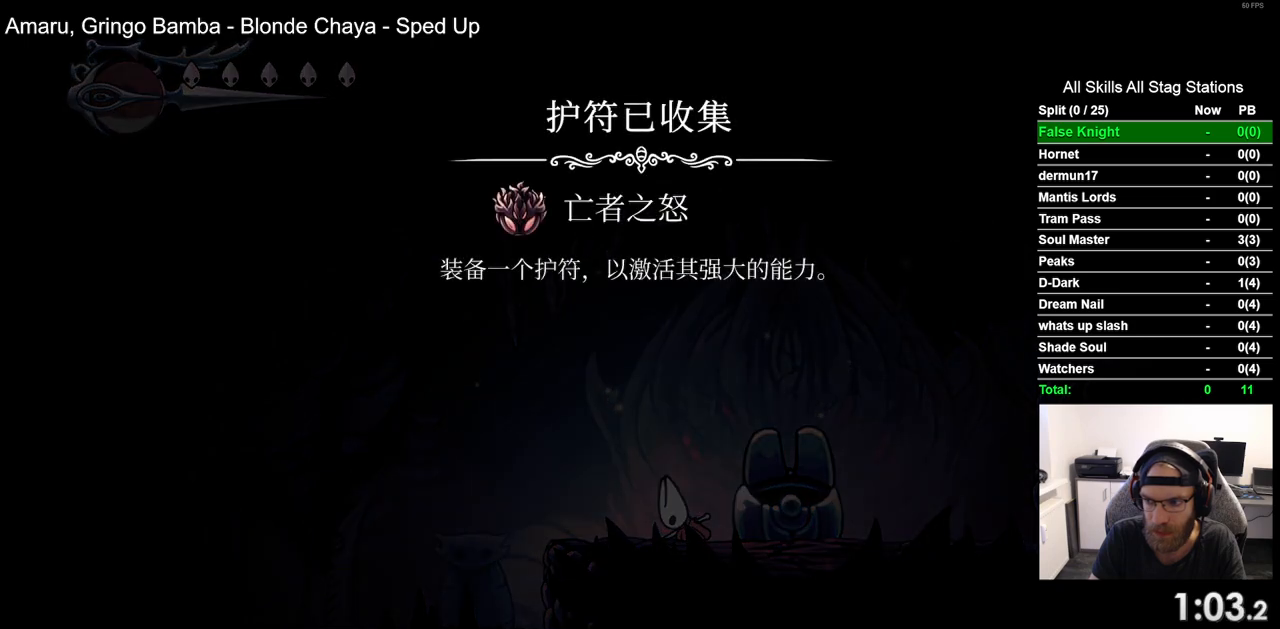
{"buttons": ["DPAD_LEFT"], "left_stick": "center", "right_stick": "center", "events": []}
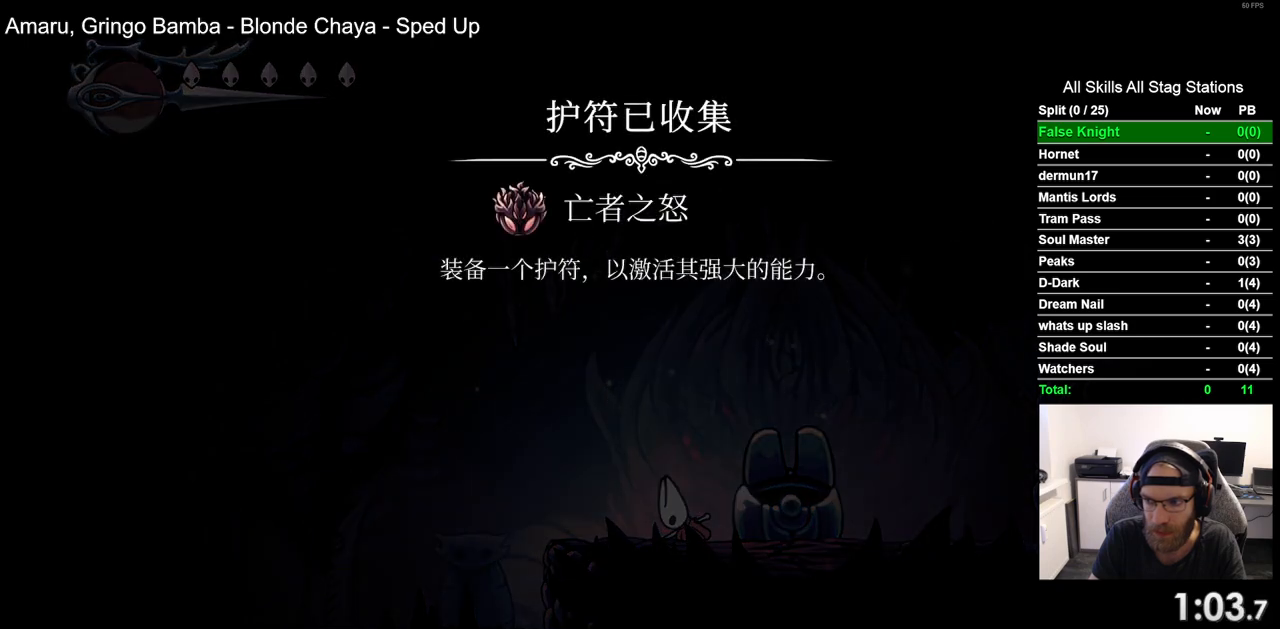
{"buttons": ["DPAD_LEFT"], "left_stick": "center", "right_stick": "center", "events": []}
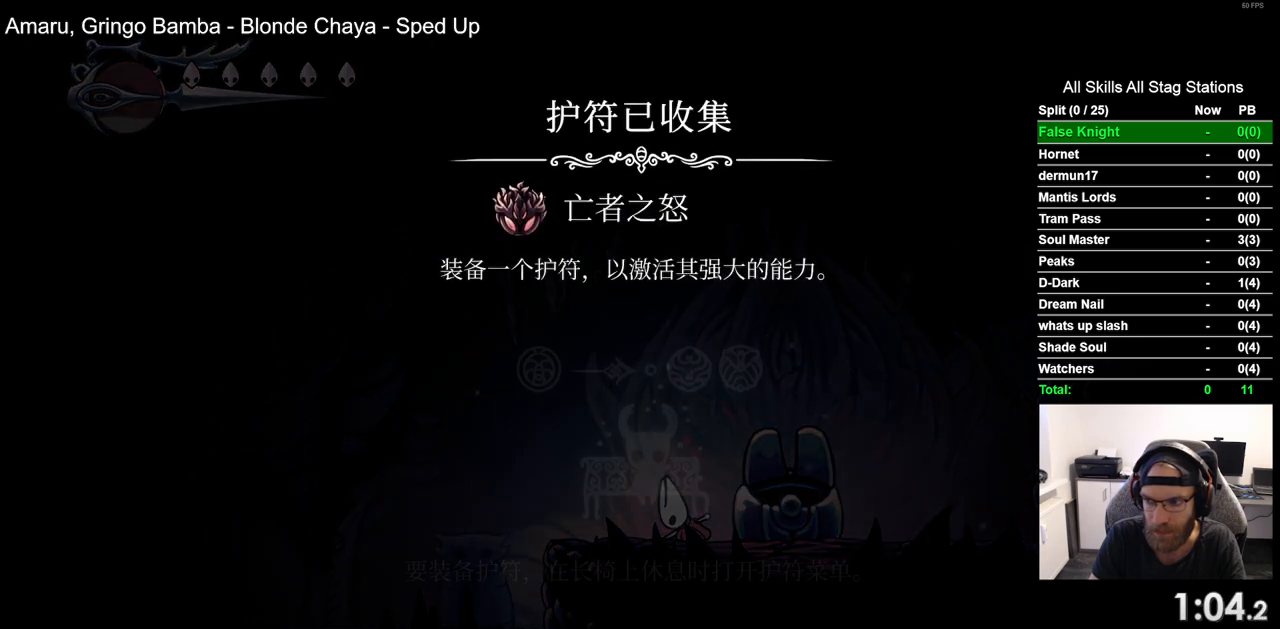
{"buttons": ["DPAD_LEFT"], "left_stick": "center", "right_stick": "center", "events": []}
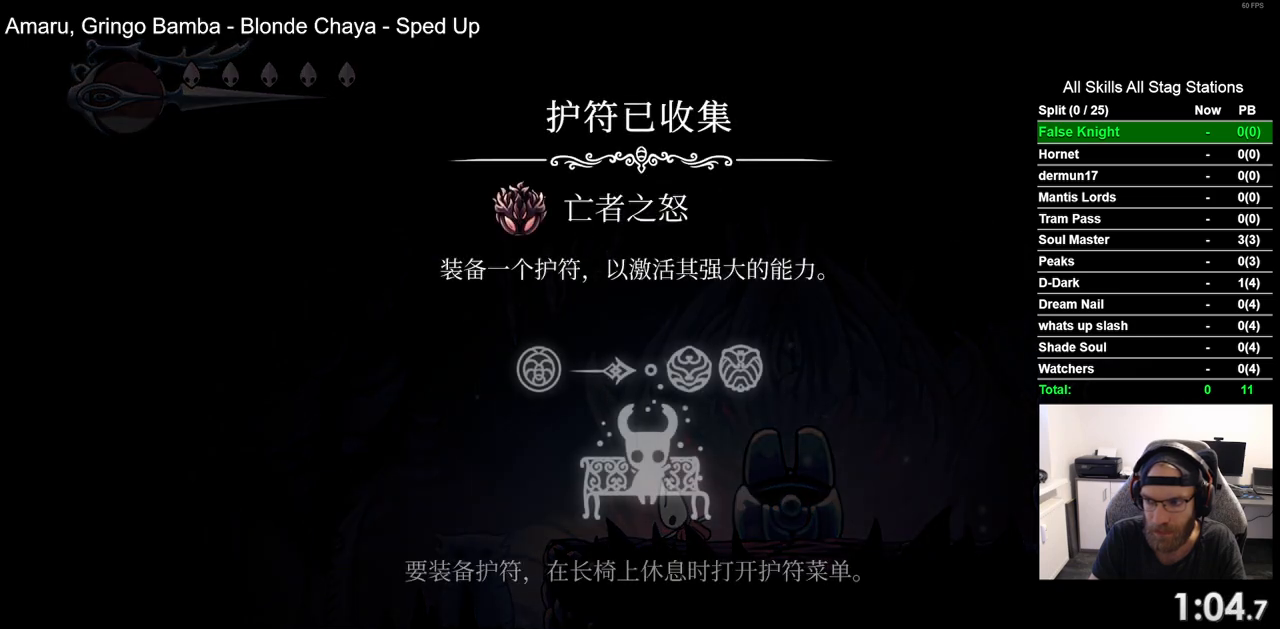
{"buttons": ["DPAD_LEFT"], "left_stick": "center", "right_stick": "center", "events": [[100, "CROSS", "down"], [233, "CROSS", "up"], [317, "CROSS", "down"], [450, "CROSS", "up"]]}
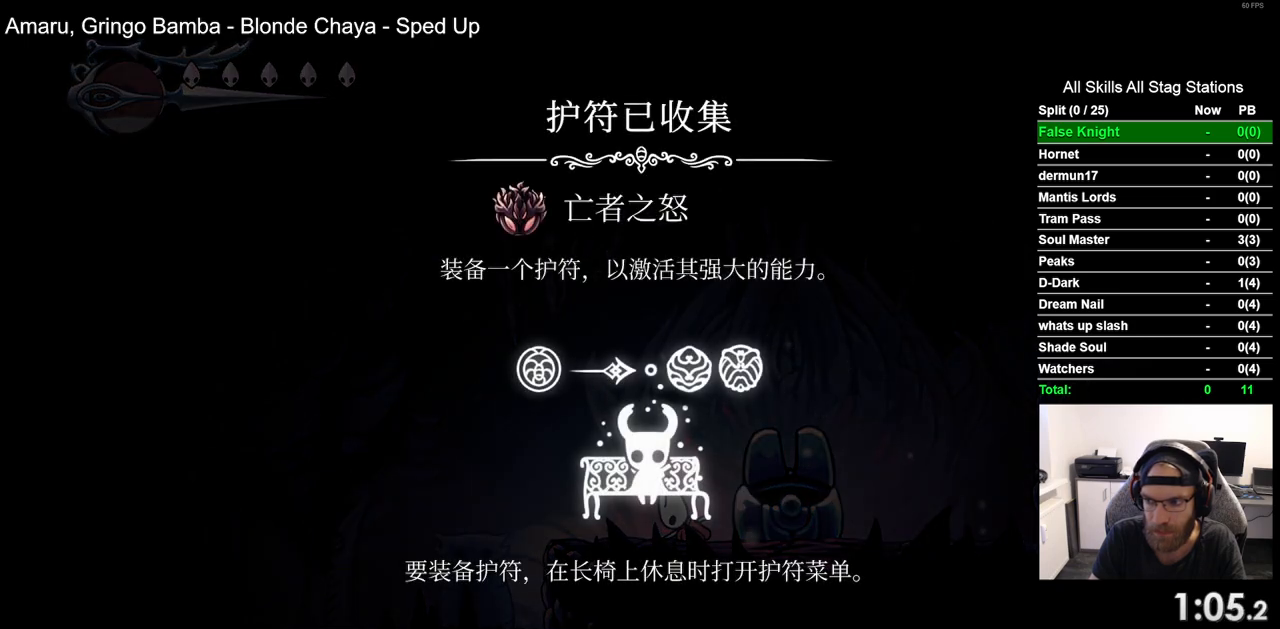
{"buttons": ["CROSS", "DPAD_LEFT"], "left_stick": "center", "right_stick": "center", "events": [[50, "CROSS", "down"], [150, "CROSS", "up"], [250, "CROSS", "down"], [350, "CROSS", "up"], [450, "CROSS", "down"]]}
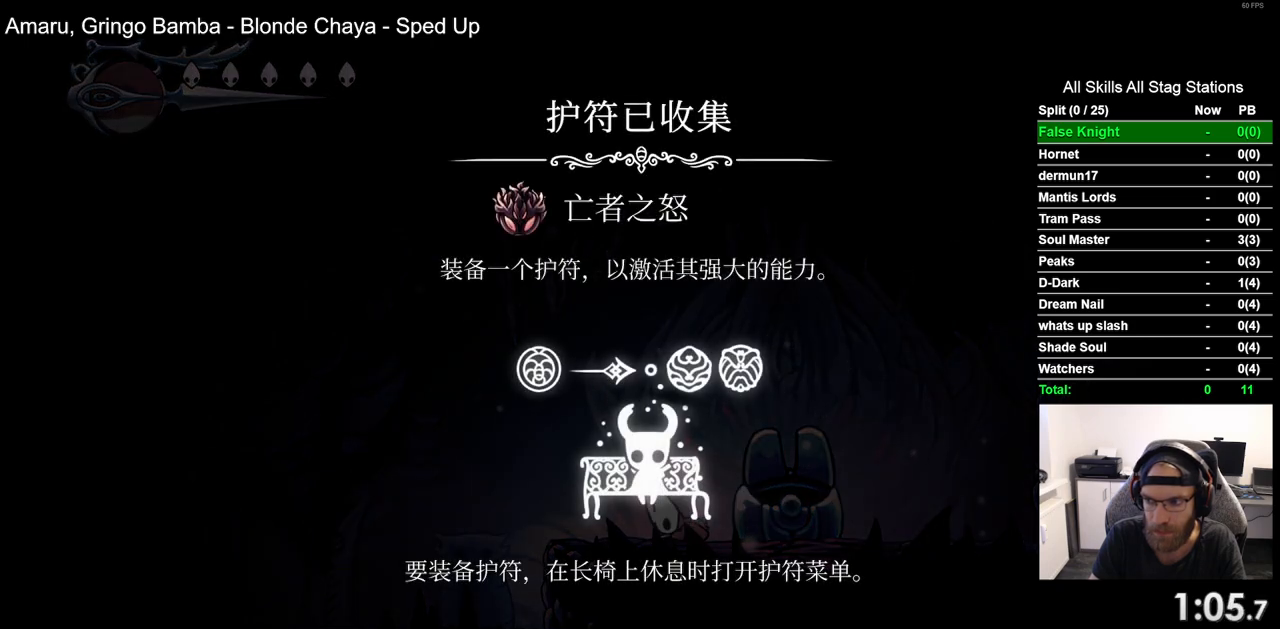
{"buttons": ["DPAD_LEFT"], "left_stick": "center", "right_stick": "center", "events": [[50, "CROSS", "up"], [183, "CROSS", "down"], [233, "CROSS", "up"], [350, "CROSS", "down"], [417, "CROSS", "up"]]}
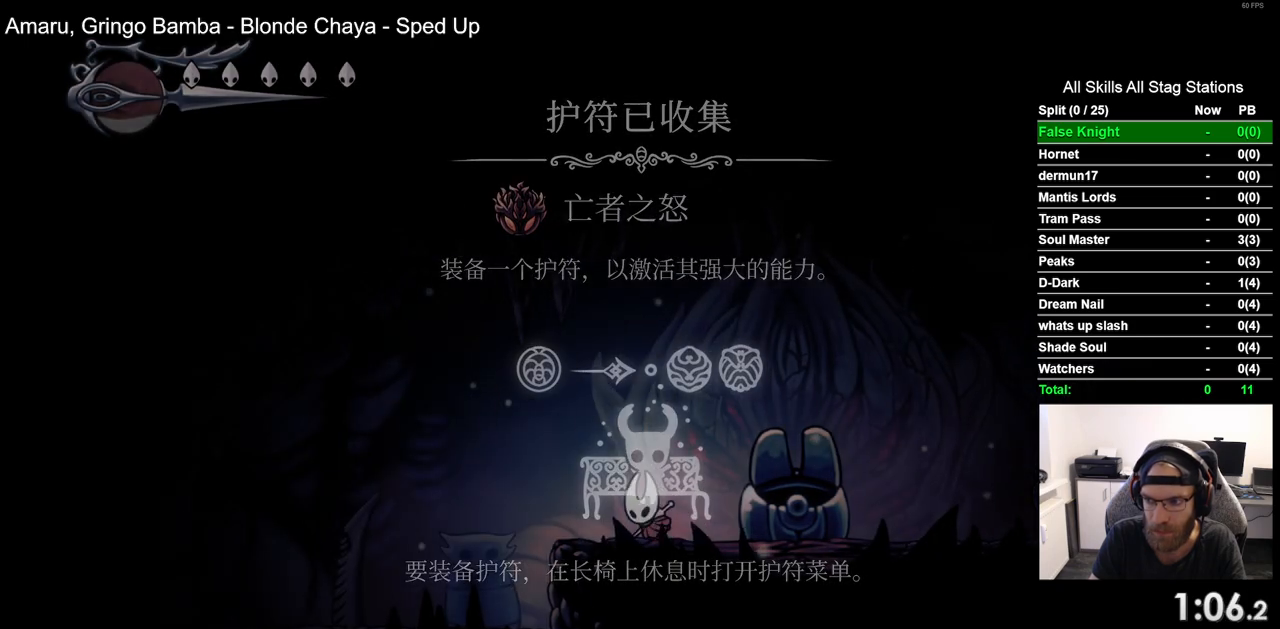
{"buttons": ["DPAD_LEFT"], "left_stick": "center", "right_stick": "center", "events": [[33, "CROSS", "down"], [133, "CROSS", "up"]]}
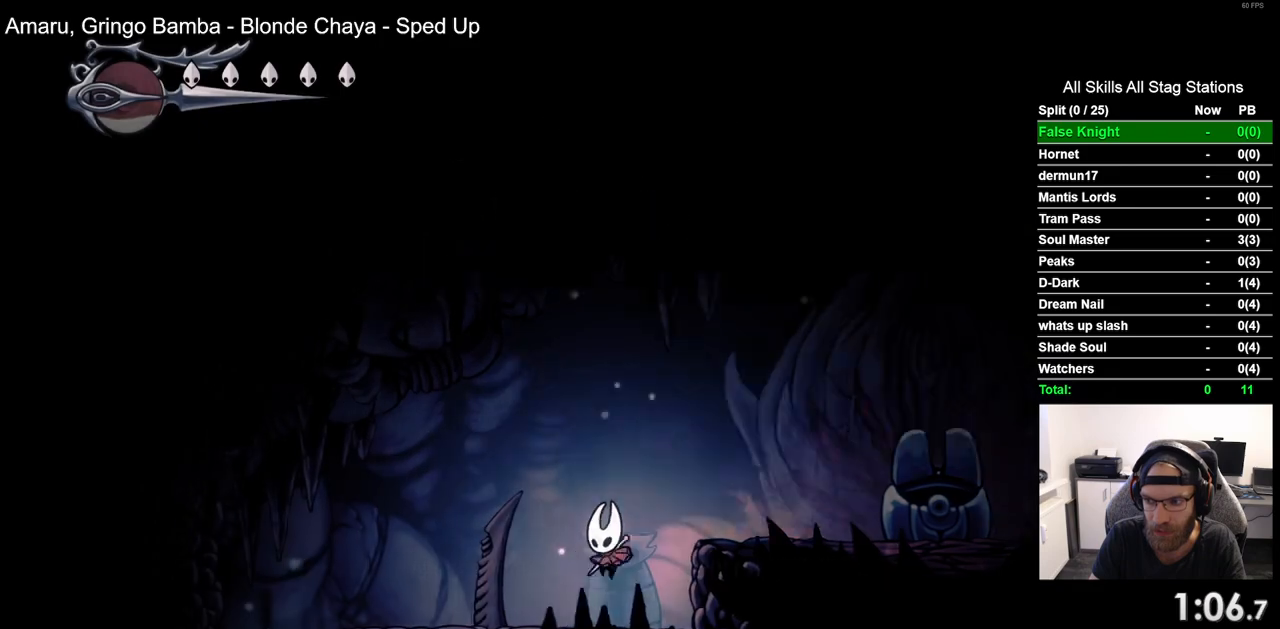
{"buttons": ["DPAD_LEFT"], "left_stick": "center", "right_stick": "center", "events": []}
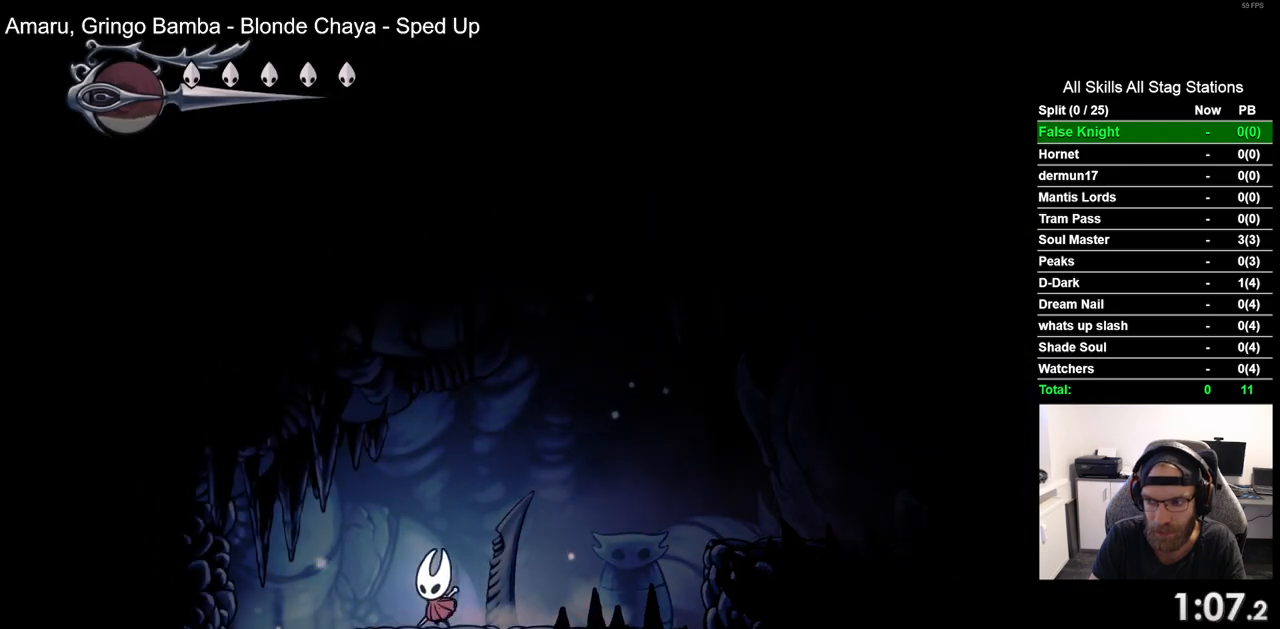
{"buttons": ["DPAD_LEFT"], "left_stick": "center", "right_stick": "center", "events": []}
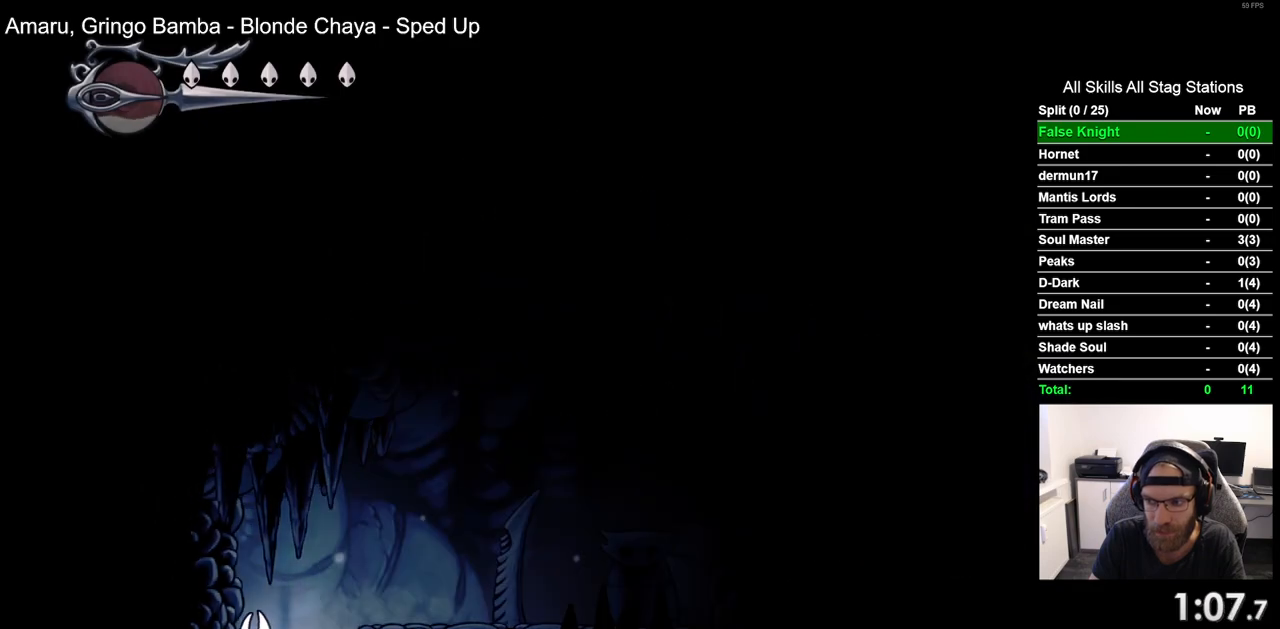
{"buttons": [], "left_stick": "center", "right_stick": "center", "events": [[67, "DPAD_LEFT", "up"]]}
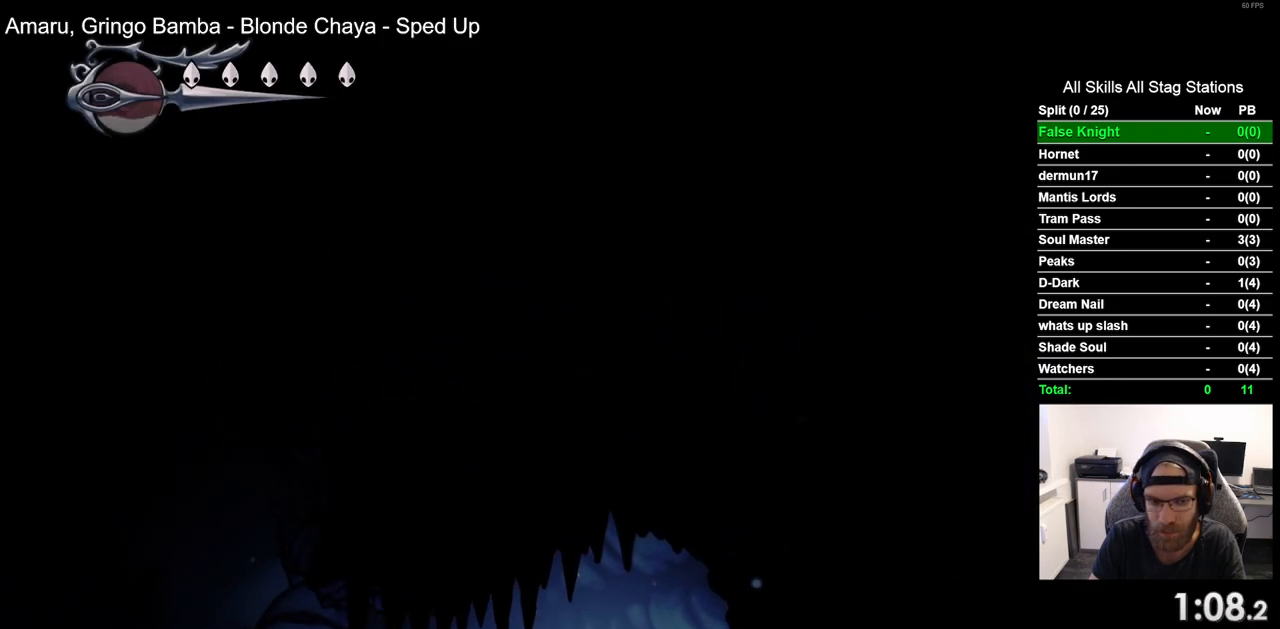
{"buttons": ["DPAD_LEFT"], "left_stick": "center", "right_stick": "center", "events": [[17, "DPAD_LEFT", "down"]]}
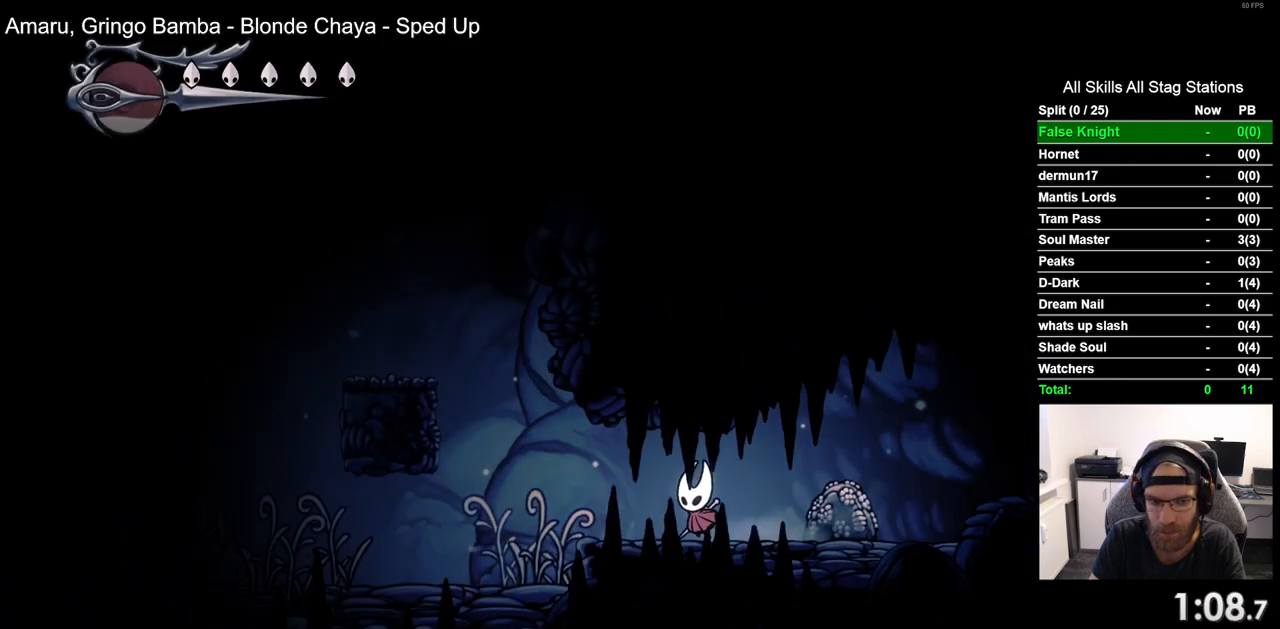
{"buttons": ["CROSS", "DPAD_LEFT"], "left_stick": "center", "right_stick": "center", "events": [[200, "CROSS", "down"]]}
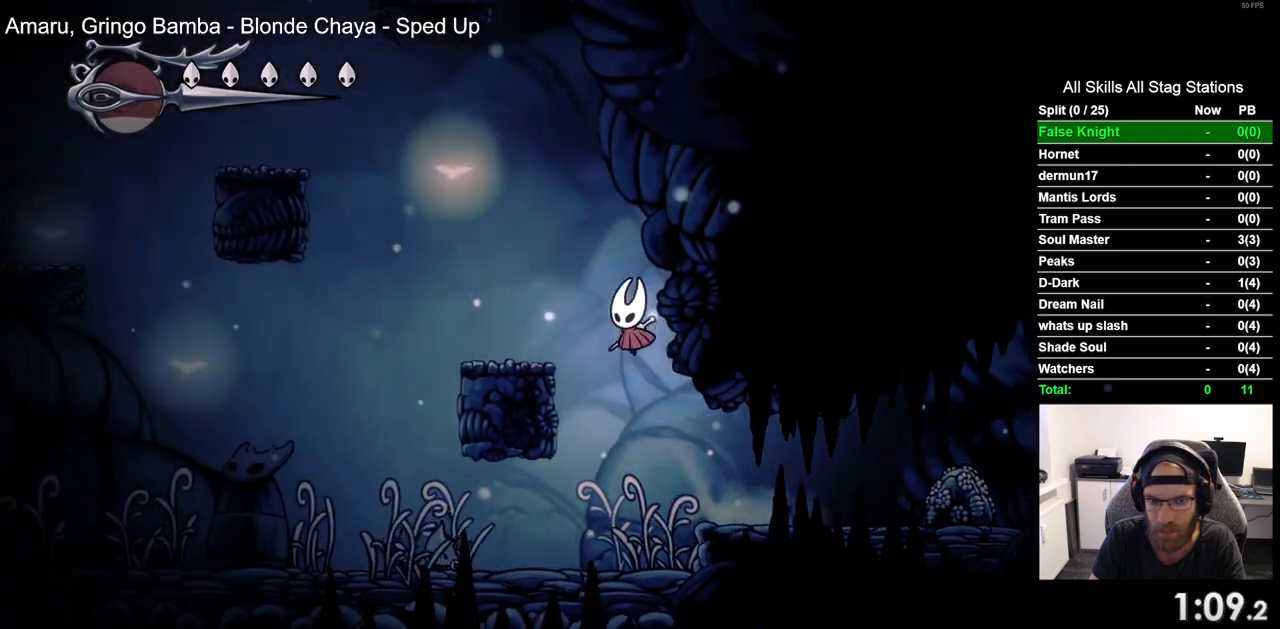
{"buttons": ["CROSS", "DPAD_LEFT"], "left_stick": "center", "right_stick": "center", "events": [[67, "CROSS", "up"], [350, "CROSS", "down"]]}
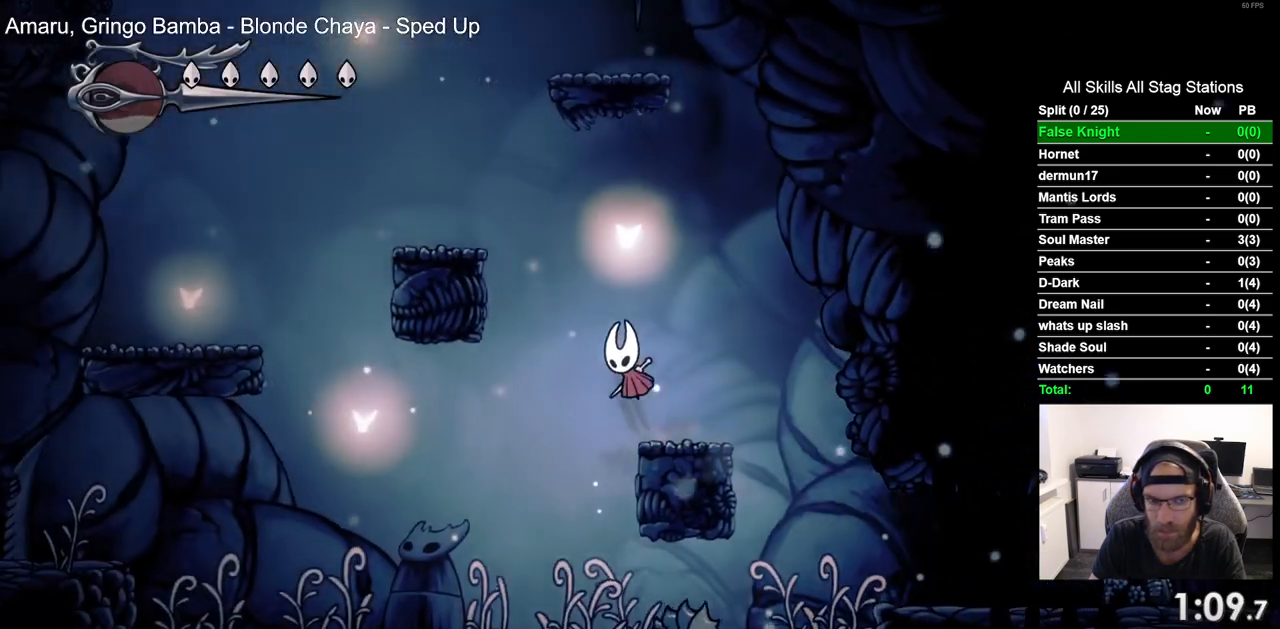
{"buttons": [], "left_stick": "center", "right_stick": "center", "events": [[267, "CROSS", "up"], [483, "DPAD_LEFT", "up"]]}
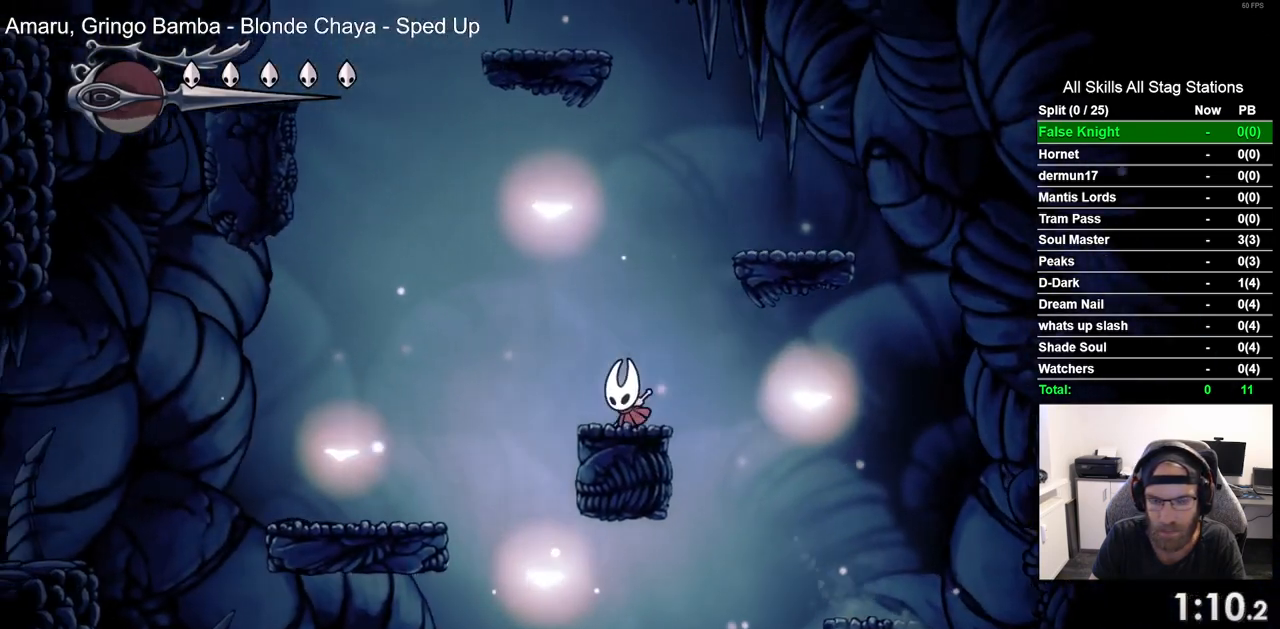
{"buttons": [], "left_stick": "center", "right_stick": "center", "events": [[17, "CROSS", "down"], [50, "DPAD_RIGHT", "down"], [333, "CROSS", "up"], [450, "DPAD_RIGHT", "up"]]}
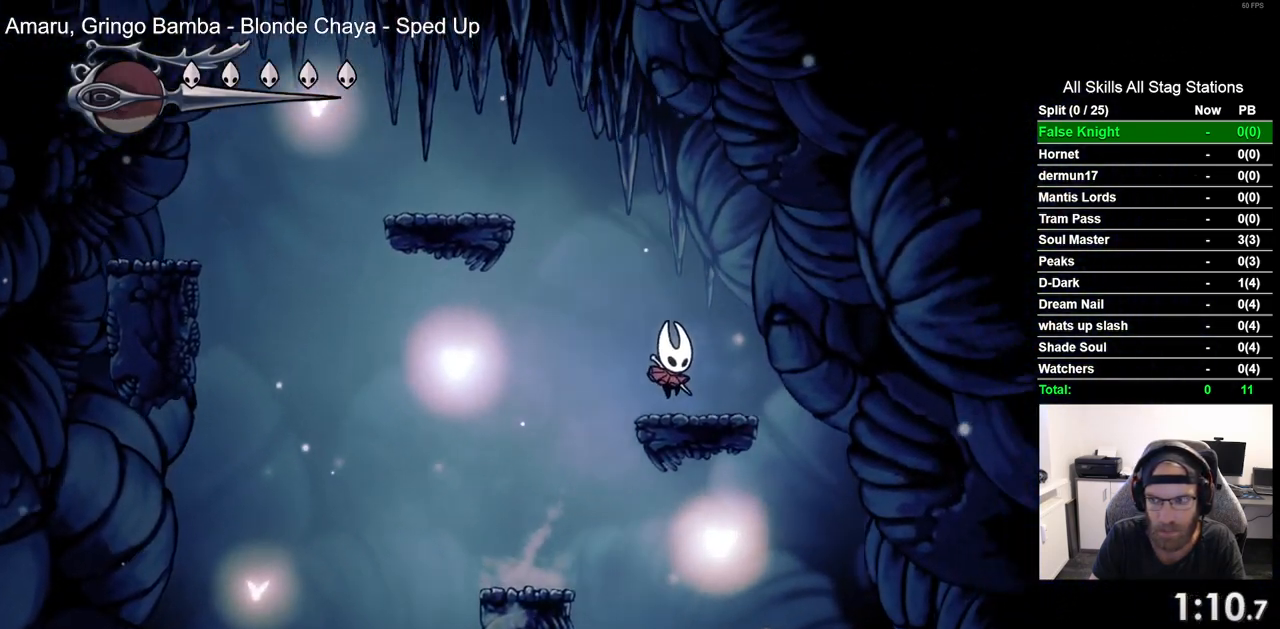
{"buttons": ["DPAD_LEFT"], "left_stick": "center", "right_stick": "center", "events": [[17, "DPAD_LEFT", "down"], [33, "CROSS", "down"], [450, "CROSS", "up"]]}
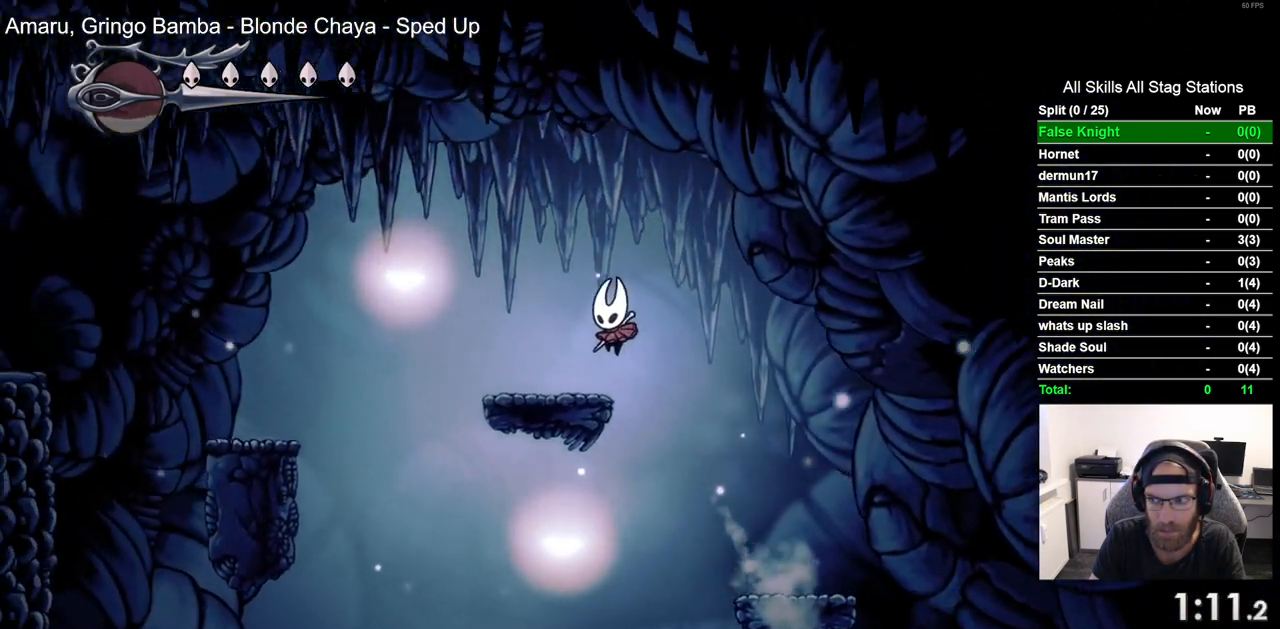
{"buttons": ["DPAD_LEFT"], "left_stick": "center", "right_stick": "center", "events": [[217, "CROSS", "down"], [467, "CROSS", "up"]]}
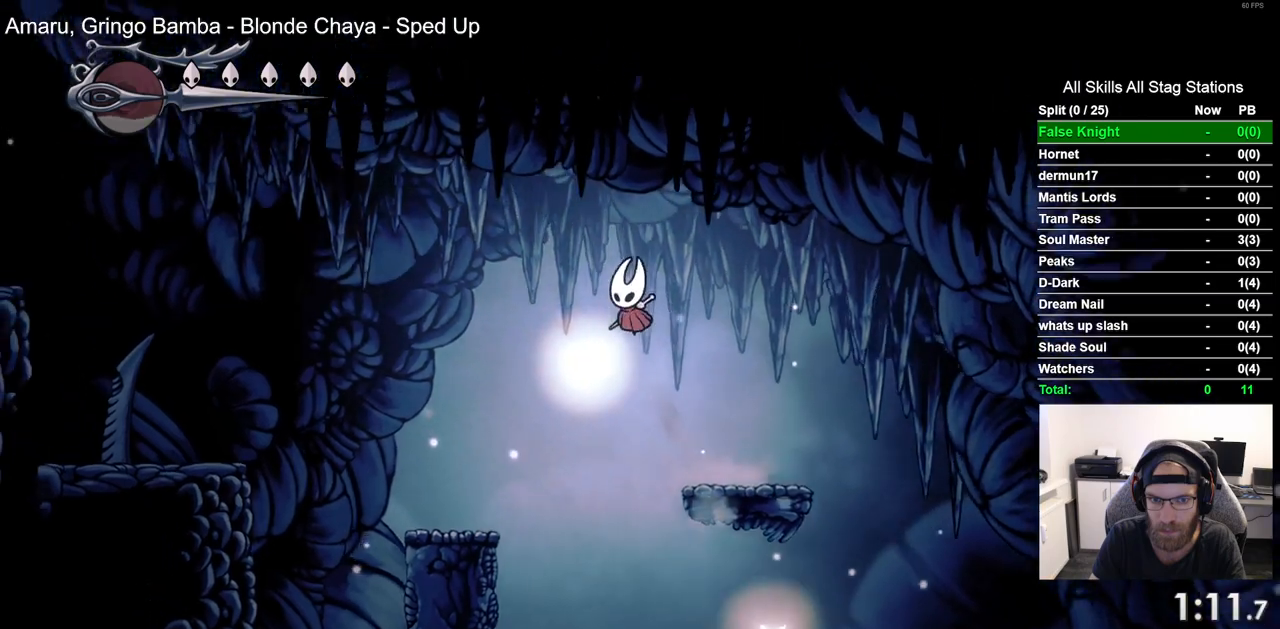
{"buttons": ["CROSS", "DPAD_LEFT"], "left_stick": "center", "right_stick": "center", "events": [[400, "CROSS", "down"]]}
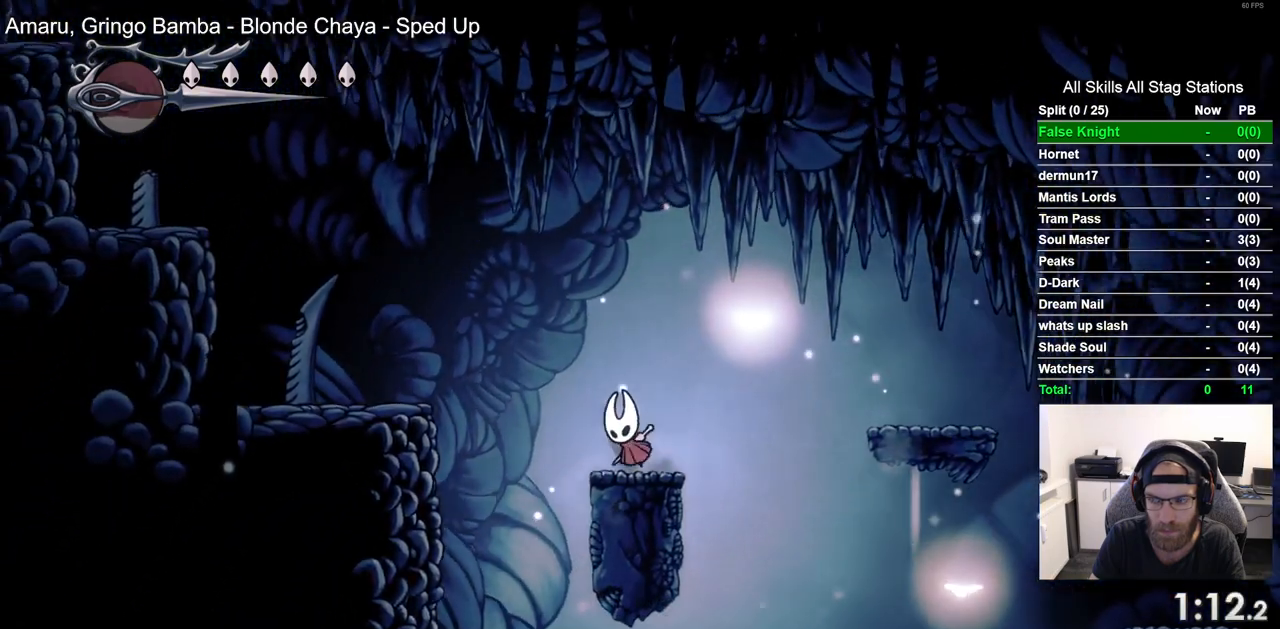
{"buttons": ["DPAD_LEFT"], "left_stick": "center", "right_stick": "center", "events": [[283, "CROSS", "up"]]}
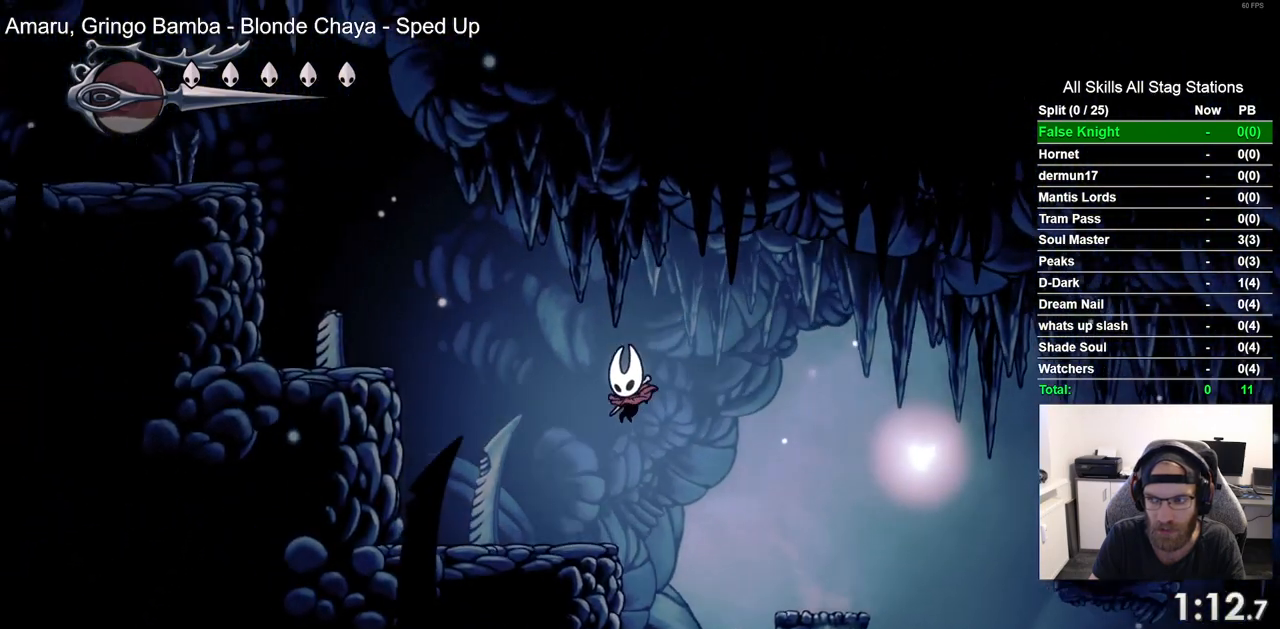
{"buttons": ["CROSS", "DPAD_LEFT"], "left_stick": "center", "right_stick": "center", "events": [[117, "CROSS", "down"]]}
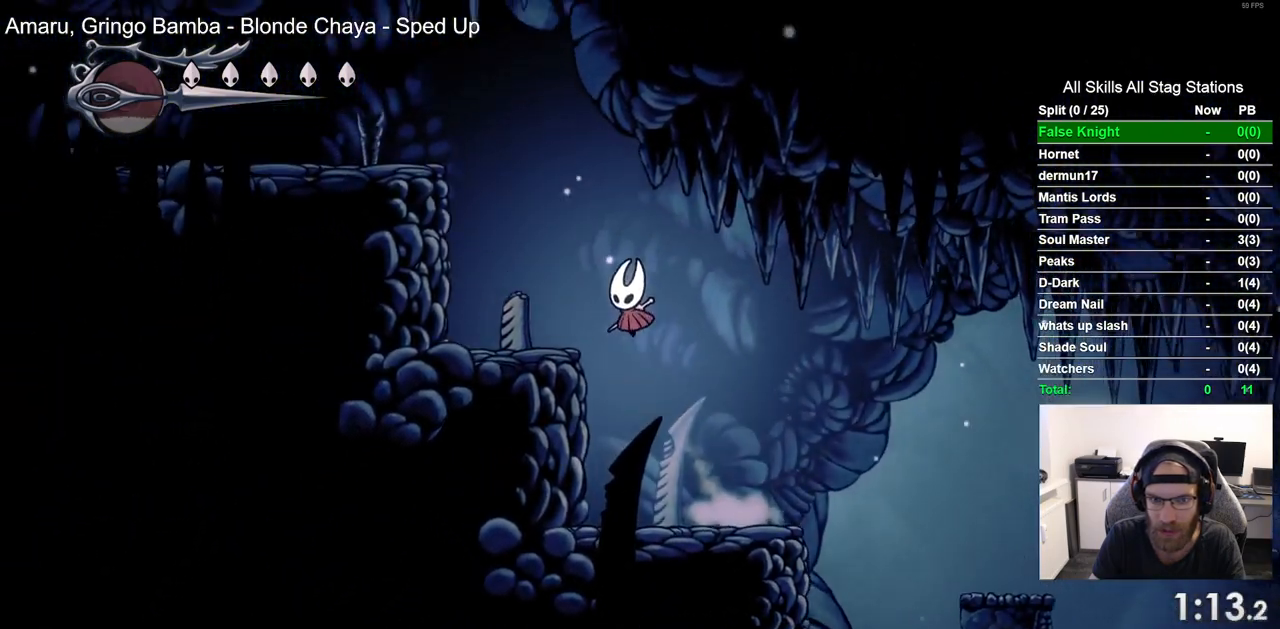
{"buttons": ["CROSS", "DPAD_LEFT"], "left_stick": "center", "right_stick": "center", "events": [[50, "CROSS", "up"], [333, "CROSS", "down"]]}
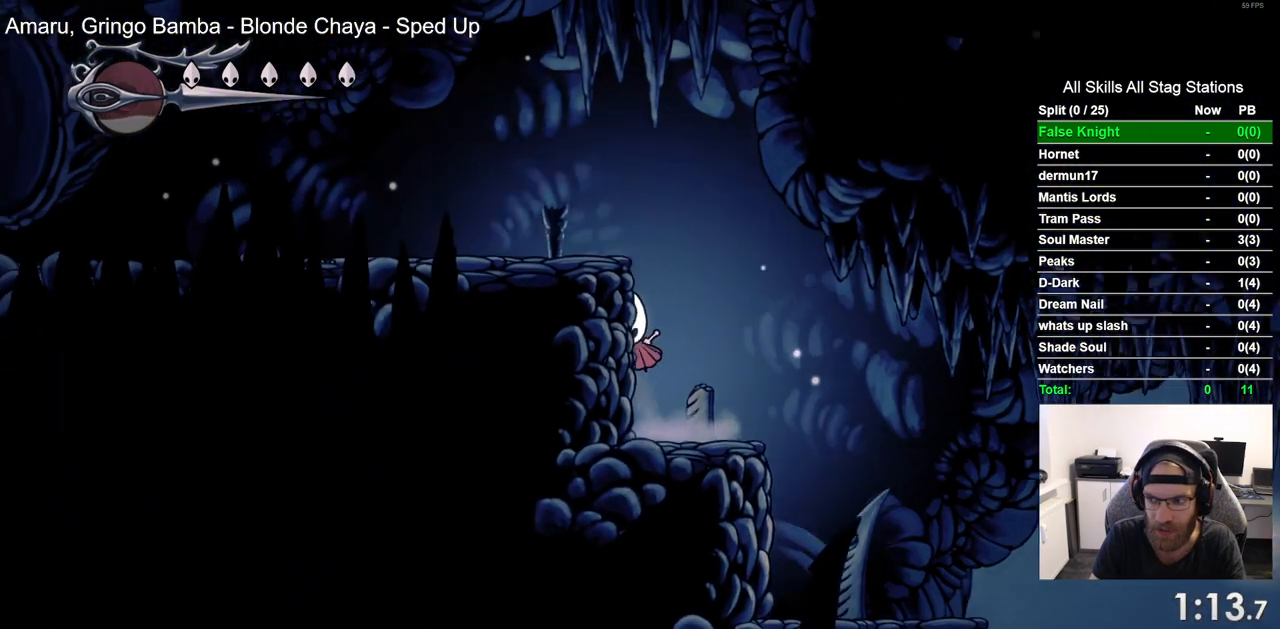
{"buttons": ["DPAD_LEFT"], "left_stick": "center", "right_stick": "center", "events": [[300, "CROSS", "up"]]}
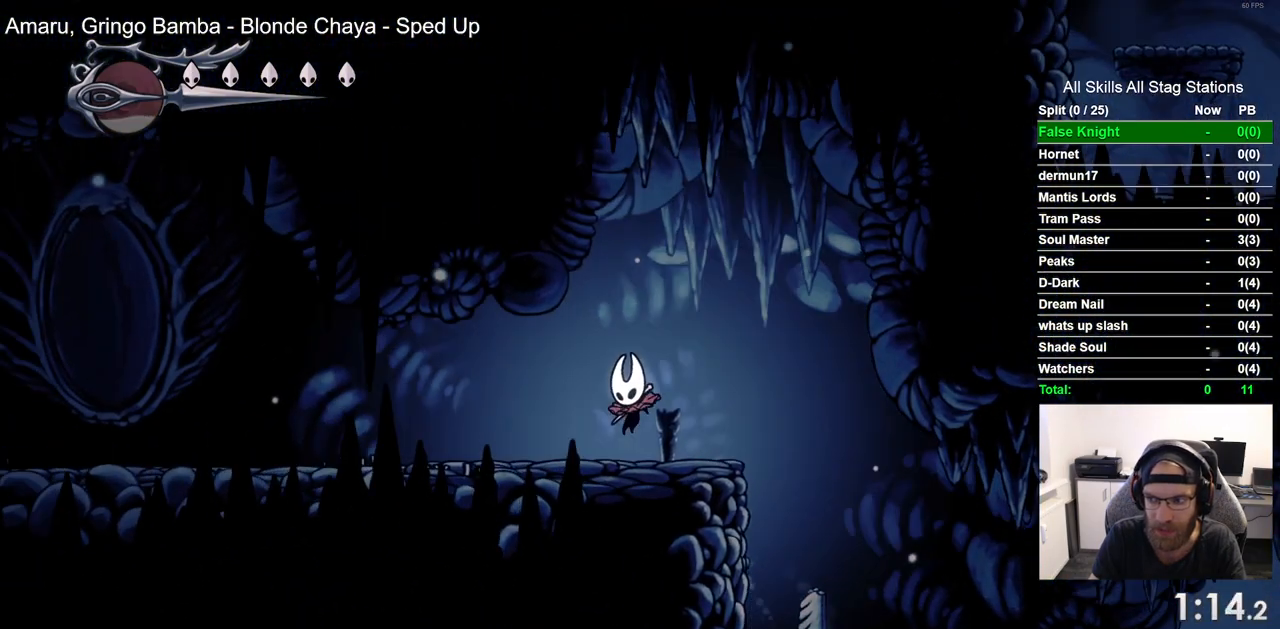
{"buttons": ["DPAD_LEFT"], "left_stick": "center", "right_stick": "center", "events": [[50, "SQUARE", "down"], [250, "SQUARE", "up"]]}
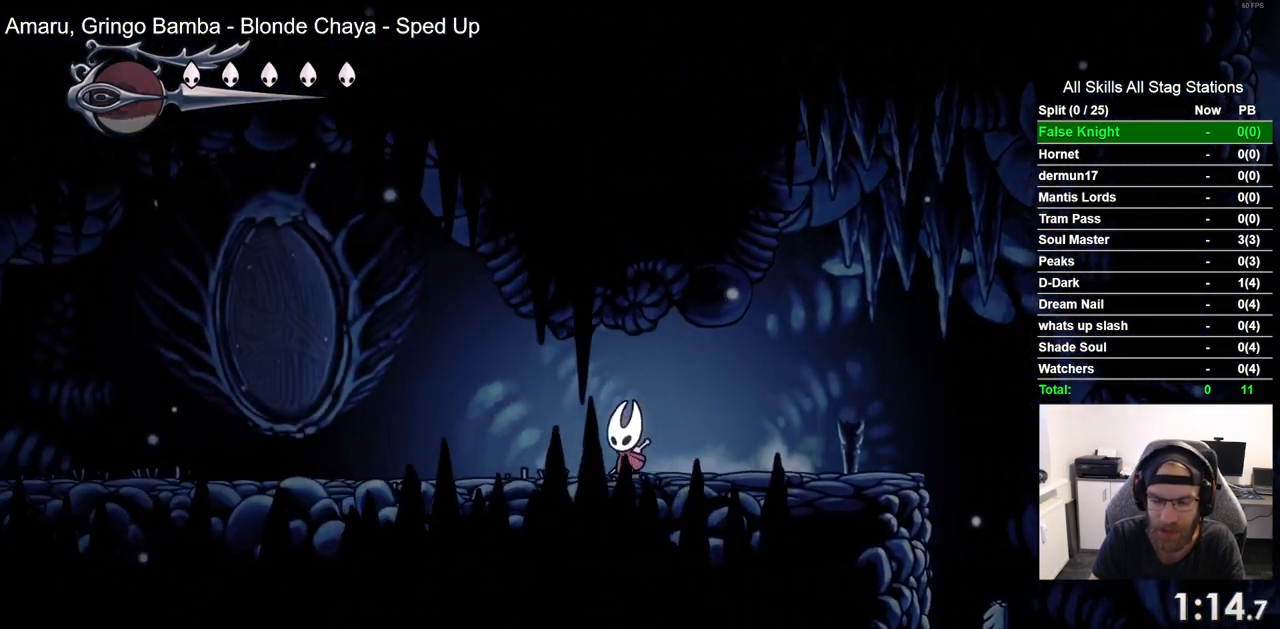
{"buttons": ["SQUARE", "DPAD_LEFT"], "left_stick": "center", "right_stick": "center", "events": [[17, "SQUARE", "down"], [183, "SQUARE", "up"], [450, "SQUARE", "down"]]}
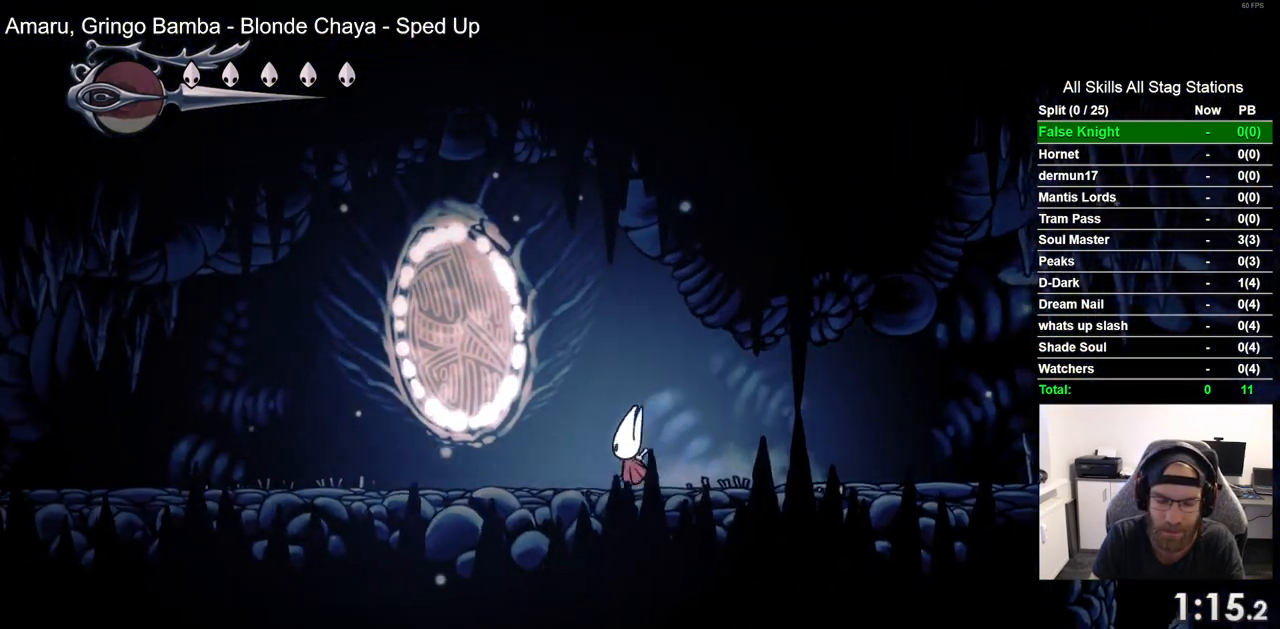
{"buttons": ["SQUARE", "DPAD_LEFT"], "left_stick": "center", "right_stick": "center", "events": [[133, "SQUARE", "up"], [350, "SQUARE", "down"]]}
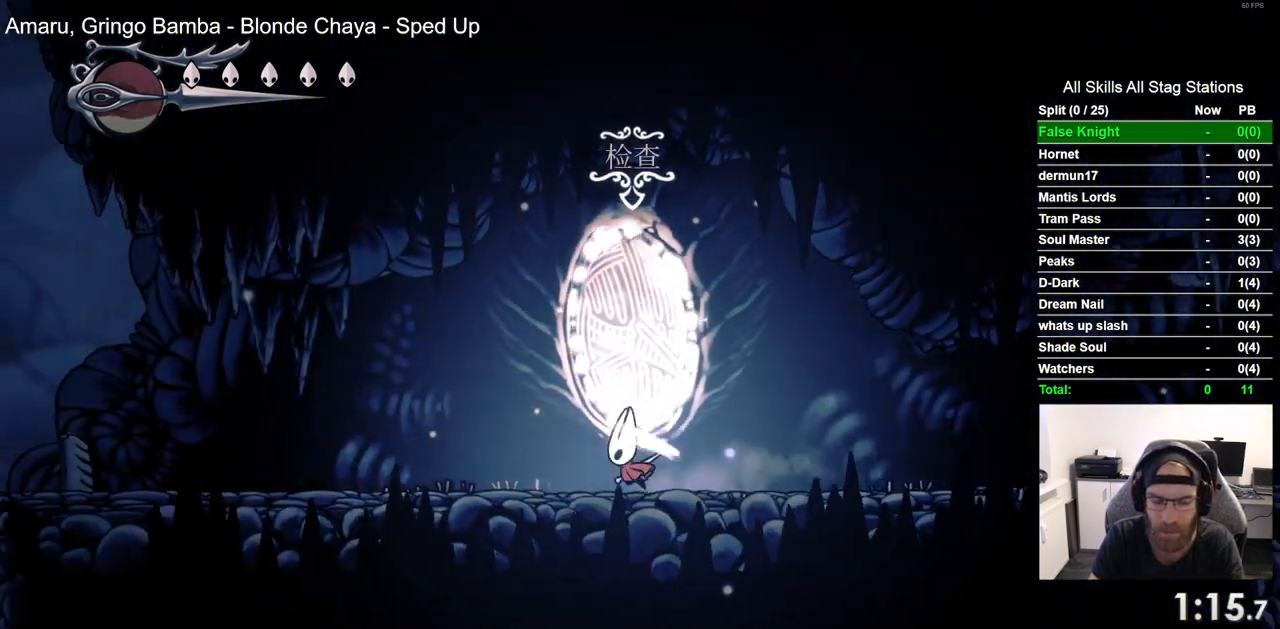
{"buttons": ["DPAD_LEFT"], "left_stick": "center", "right_stick": "center", "events": [[33, "SQUARE", "up"], [300, "SQUARE", "down"], [450, "SQUARE", "up"]]}
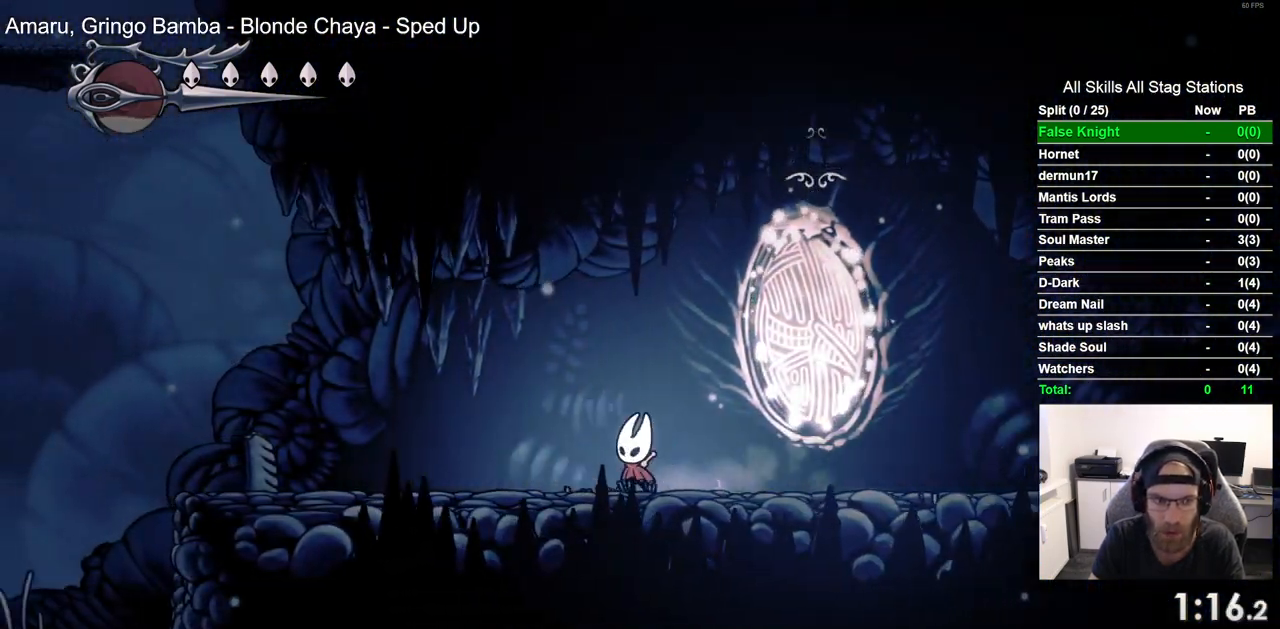
{"buttons": ["DPAD_LEFT"], "left_stick": "center", "right_stick": "center", "events": [[233, "SQUARE", "down"], [417, "SQUARE", "up"]]}
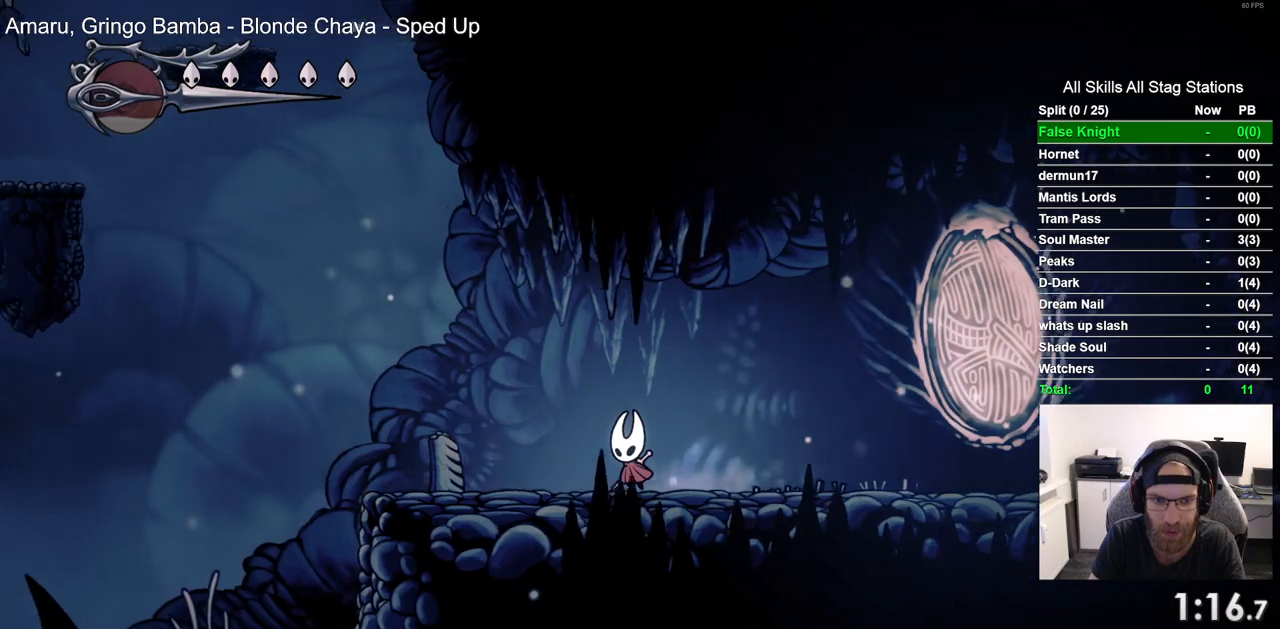
{"buttons": ["DPAD_LEFT"], "left_stick": "center", "right_stick": "center", "events": [[200, "SQUARE", "down"], [367, "SQUARE", "up"]]}